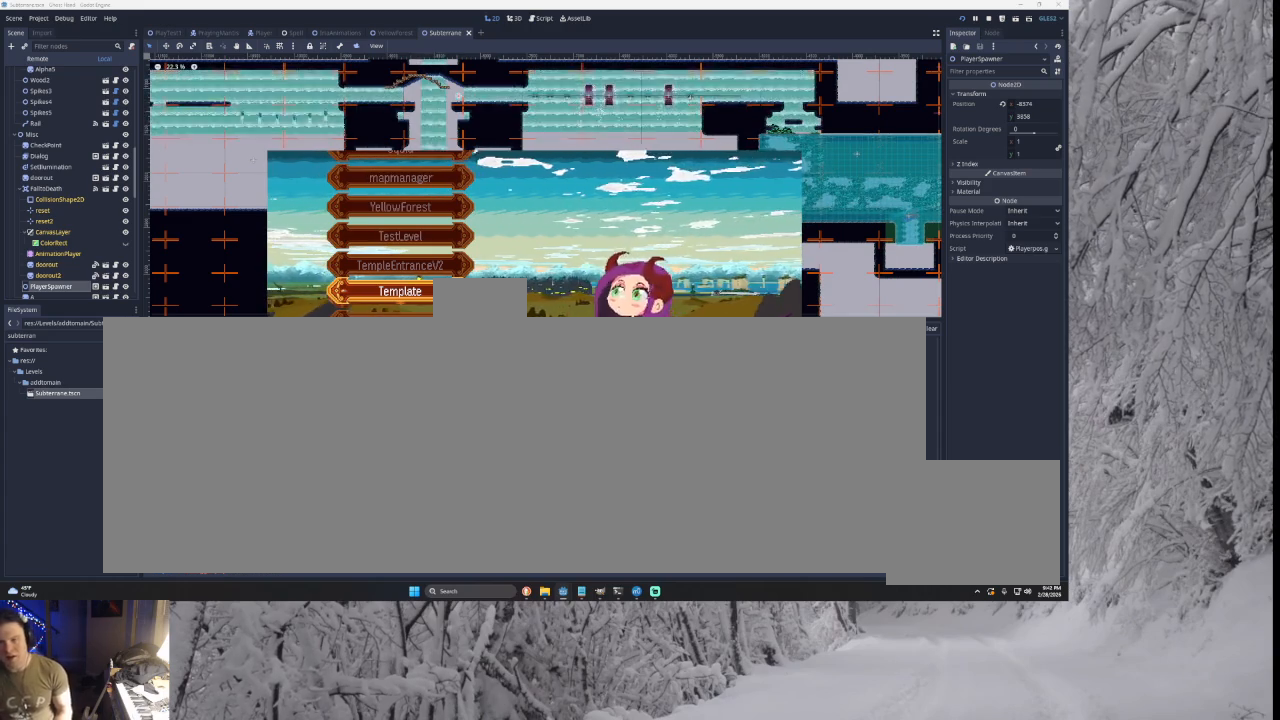
Gameplay with a controller (PlayStation layout); each line is a JSON object with the inputs held at the frame after it. "events" lists button and stick changes between this image and that frame as [ms after this image, input, new state], when the widget could be followed in between. Not read: CROSS L2.
{"buttons": [], "left_stick": "center", "right_stick": "center", "events": [[300, "left_stick", "down"], [467, "left_stick", "center"]]}
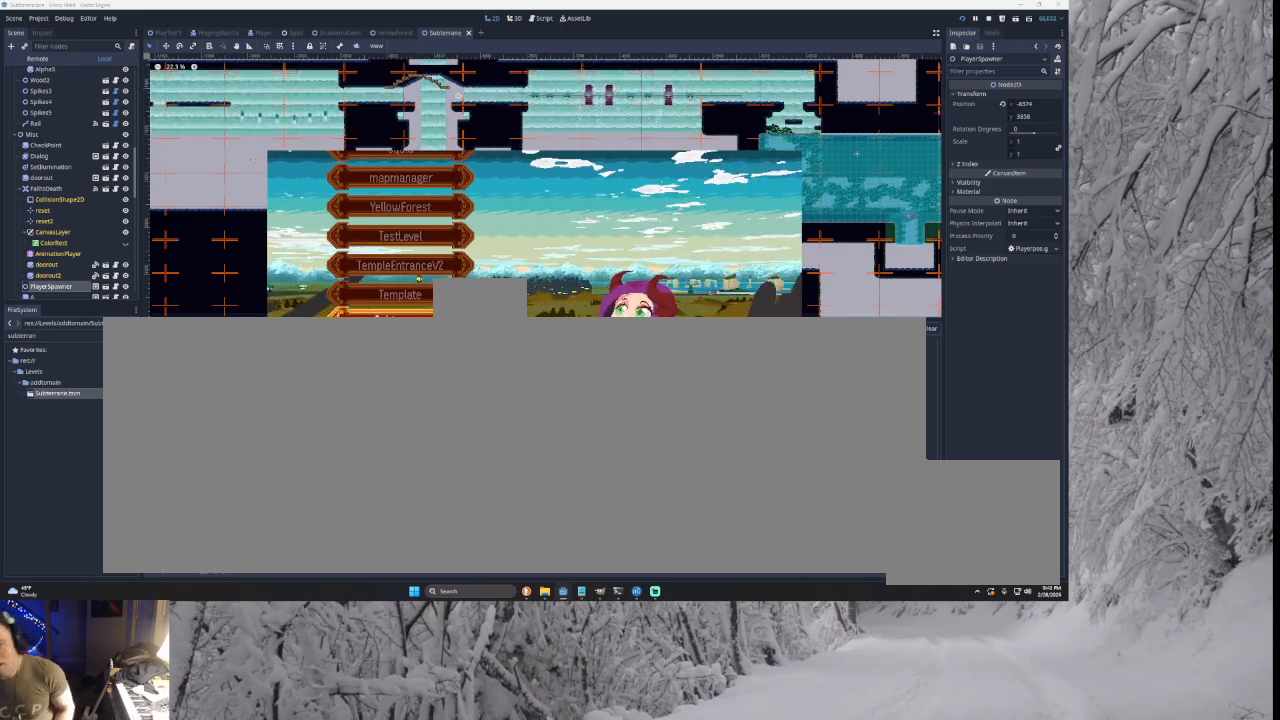
{"buttons": [], "left_stick": "center", "right_stick": "center", "events": [[33, "left_stick", "down"], [167, "left_stick", "center"]]}
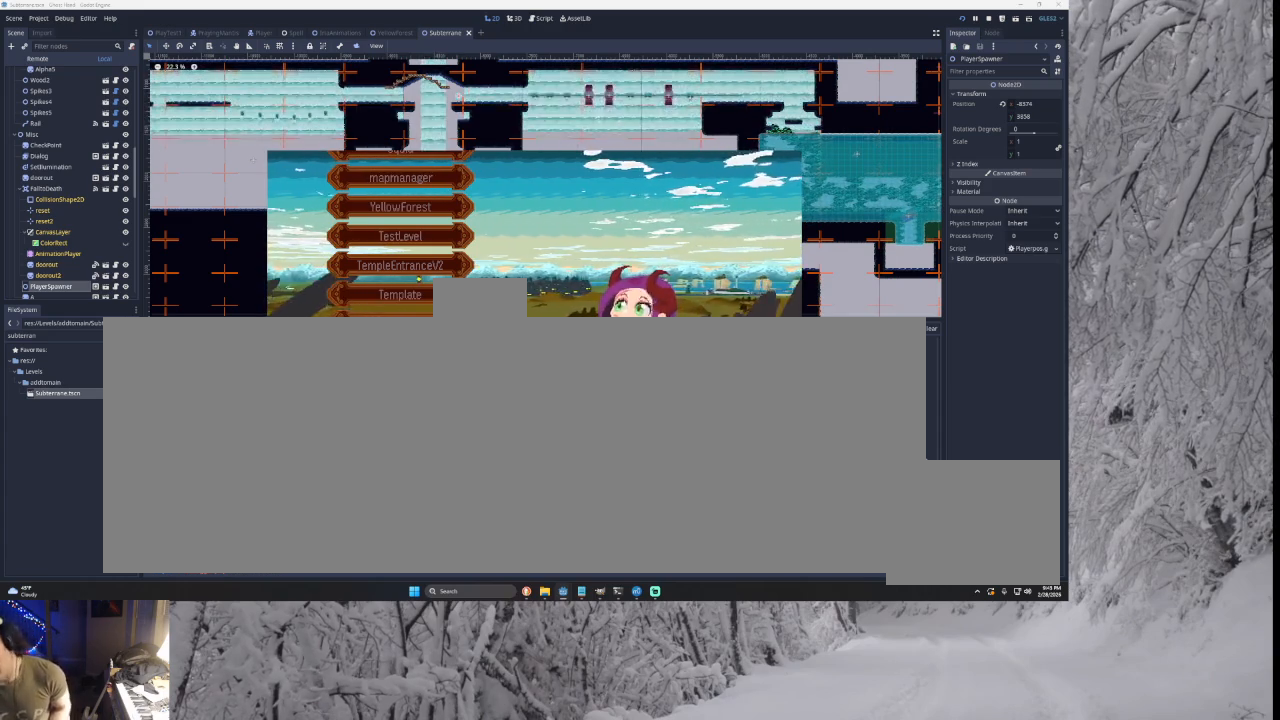
{"buttons": [], "left_stick": "center", "right_stick": "center", "events": [[33, "left_stick", "up"], [167, "left_stick", "center"]]}
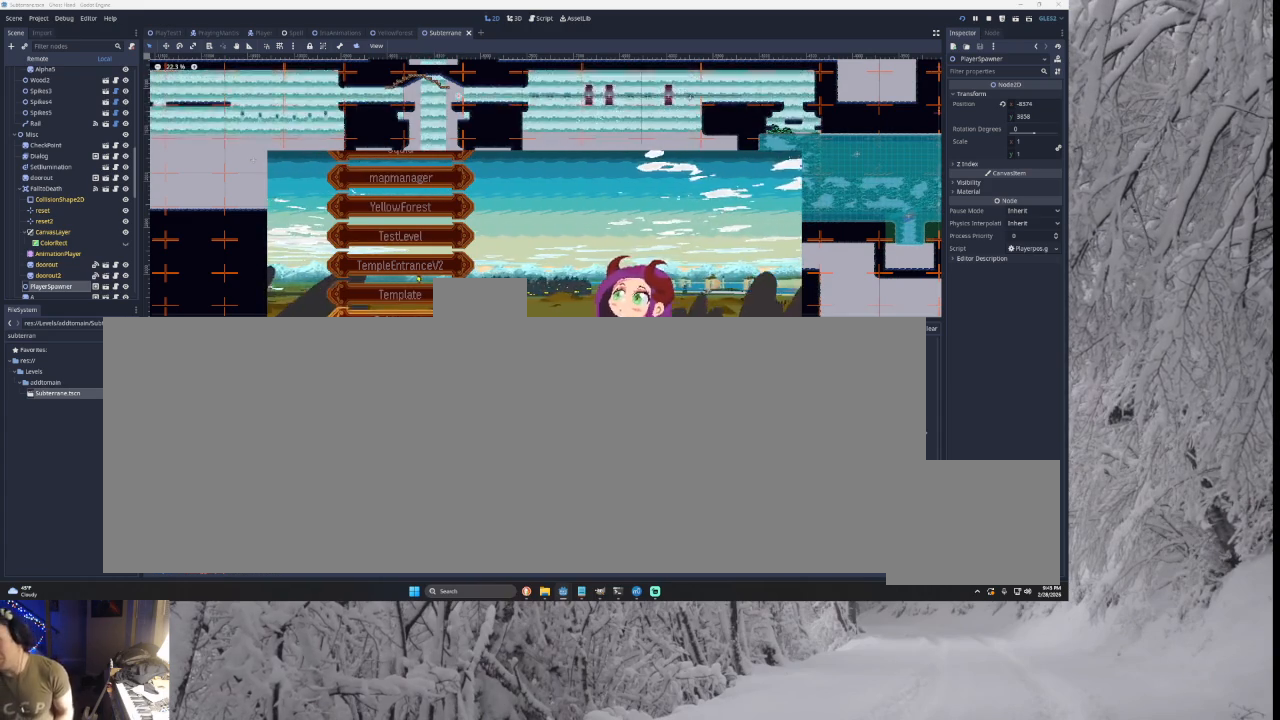
{"buttons": [], "left_stick": "center", "right_stick": "center", "events": [[33, "left_stick", "down"], [133, "left_stick", "center"], [233, "left_stick", "down"], [367, "left_stick", "center"]]}
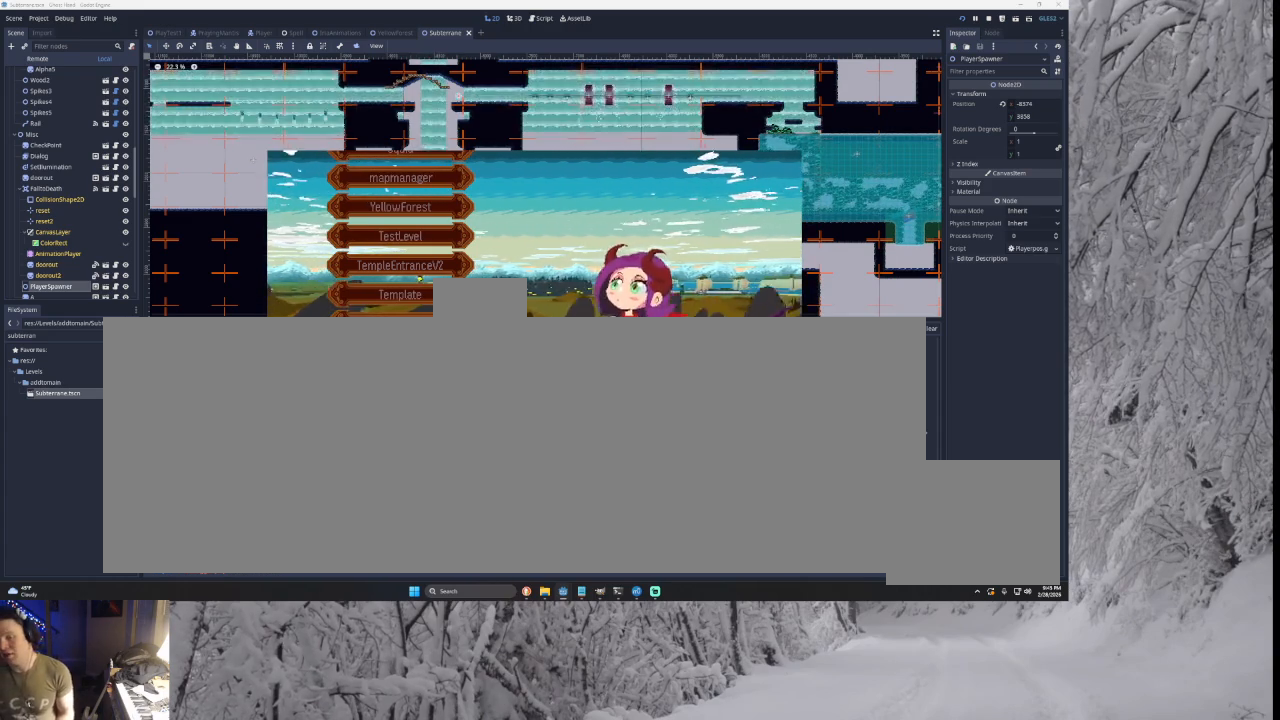
{"buttons": [], "left_stick": "center", "right_stick": "center", "events": [[100, "left_stick", "up"], [233, "left_stick", "center"], [367, "left_stick", "up"], [500, "left_stick", "center"]]}
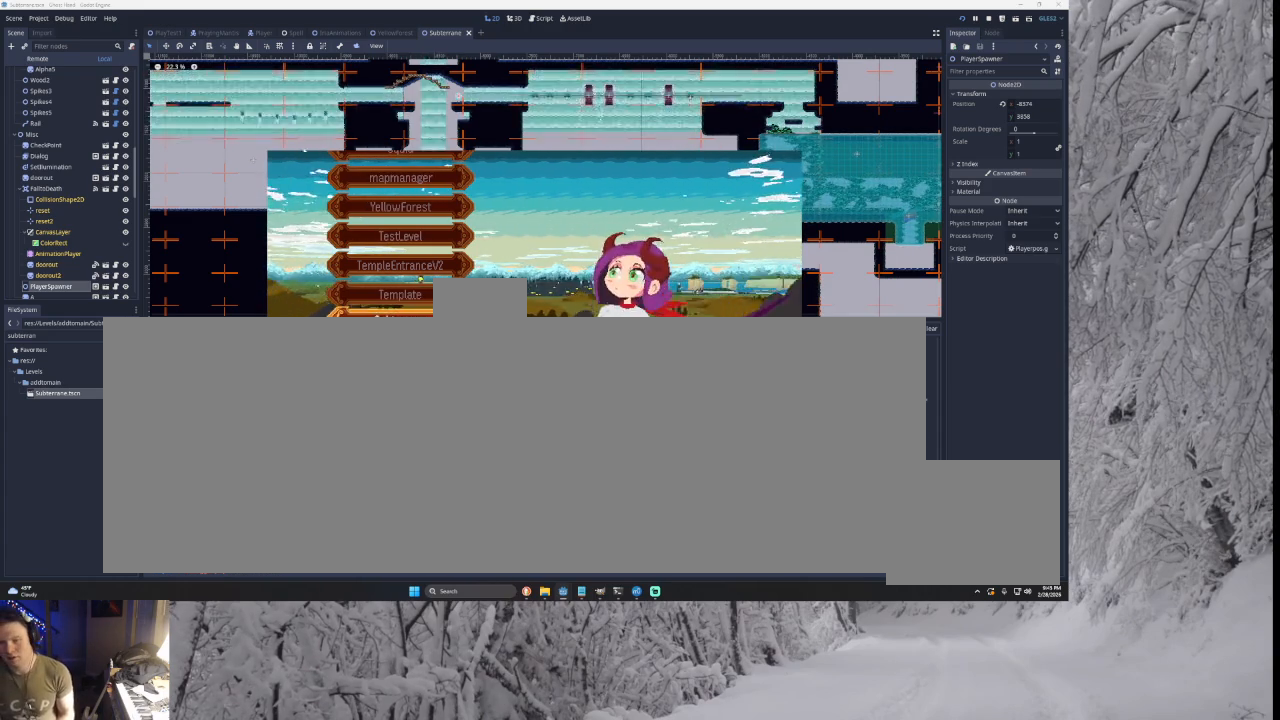
{"buttons": [], "left_stick": "down", "right_stick": "center", "events": [[233, "left_stick", "up"], [367, "left_stick", "center"], [467, "left_stick", "down"]]}
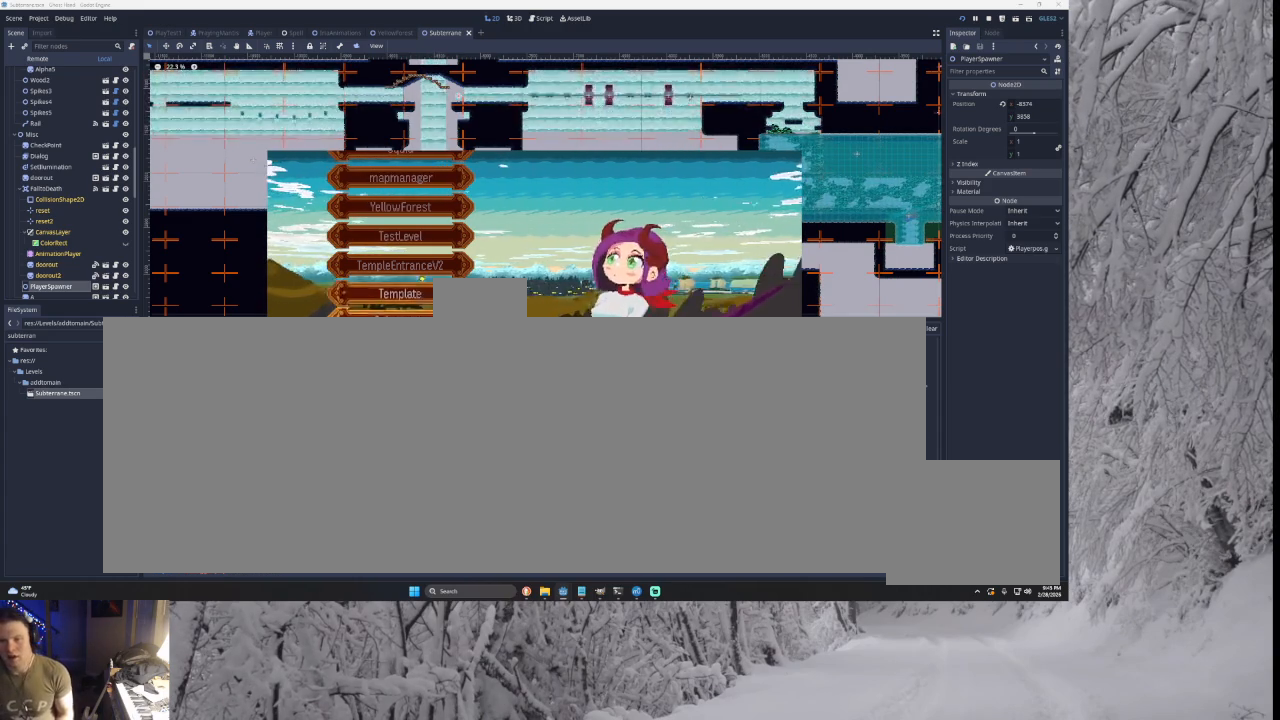
{"buttons": [], "left_stick": "up", "right_stick": "center", "events": [[100, "left_stick", "center"], [300, "left_stick", "up"], [400, "left_stick", "center"], [500, "left_stick", "up"]]}
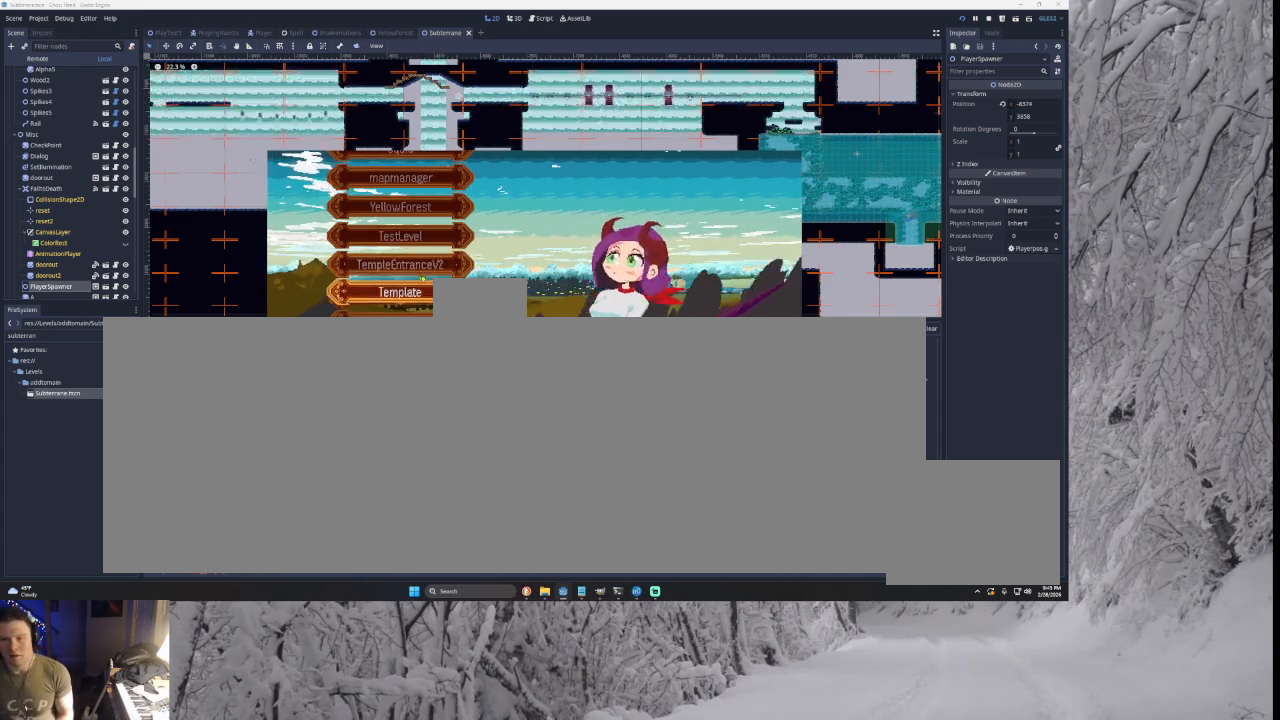
{"buttons": [], "left_stick": "up", "right_stick": "center", "events": [[133, "left_stick", "center"], [200, "left_stick", "up"], [300, "left_stick", "center"], [500, "left_stick", "up"]]}
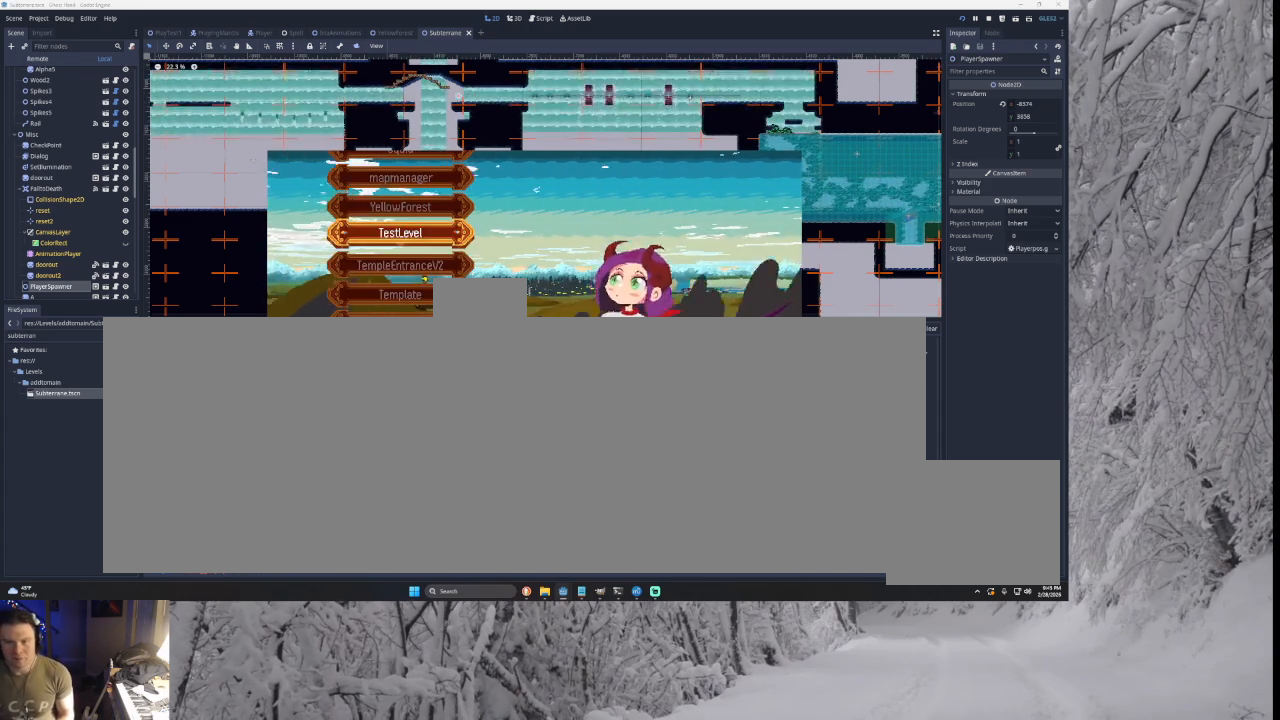
{"buttons": [], "left_stick": "center", "right_stick": "center", "events": [[100, "left_stick", "center"], [267, "left_stick", "down"], [433, "left_stick", "center"]]}
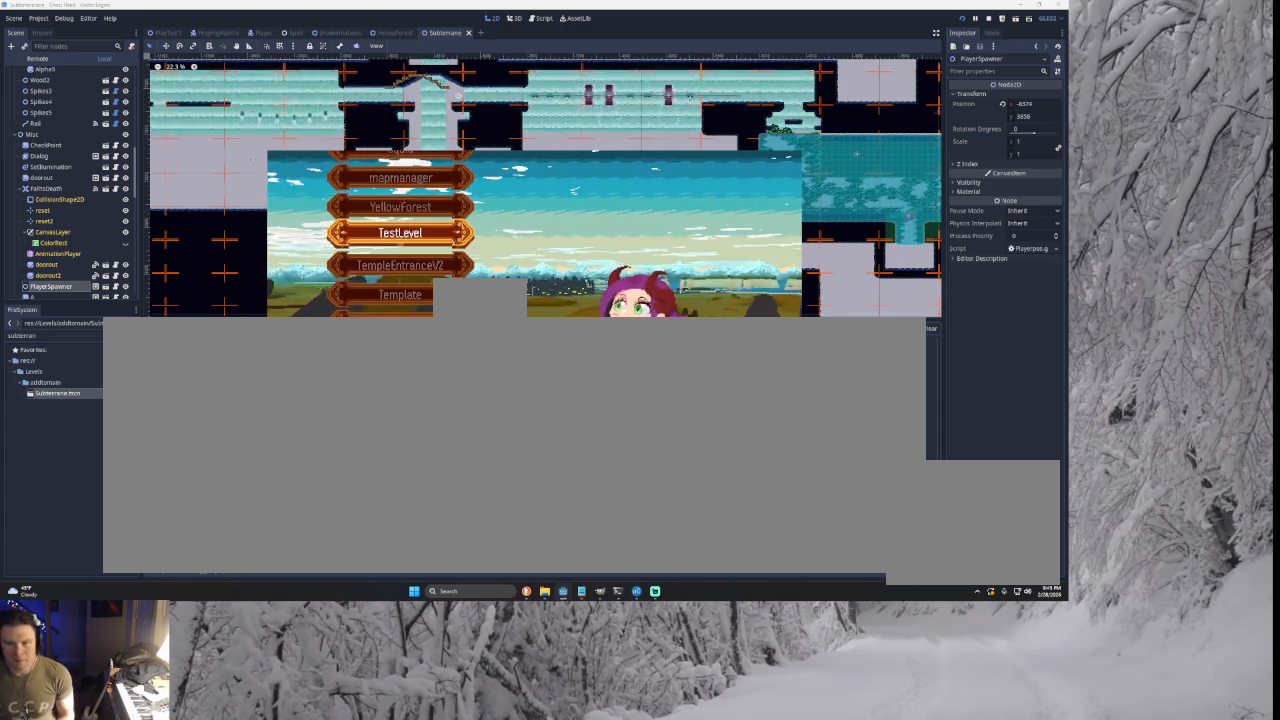
{"buttons": [], "left_stick": "center", "right_stick": "center", "events": [[100, "left_stick", "down"], [233, "left_stick", "center"]]}
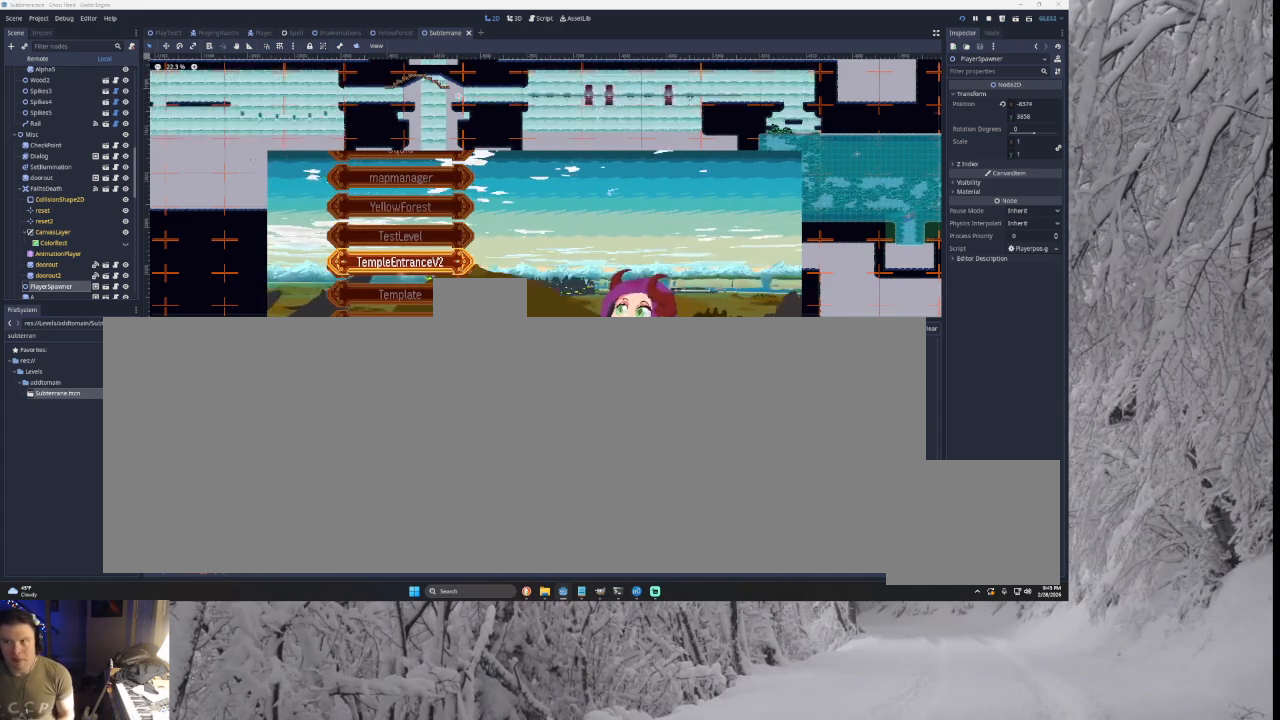
{"buttons": [], "left_stick": "down", "right_stick": "center", "events": [[233, "left_stick", "down"], [400, "left_stick", "center"], [467, "left_stick", "down"]]}
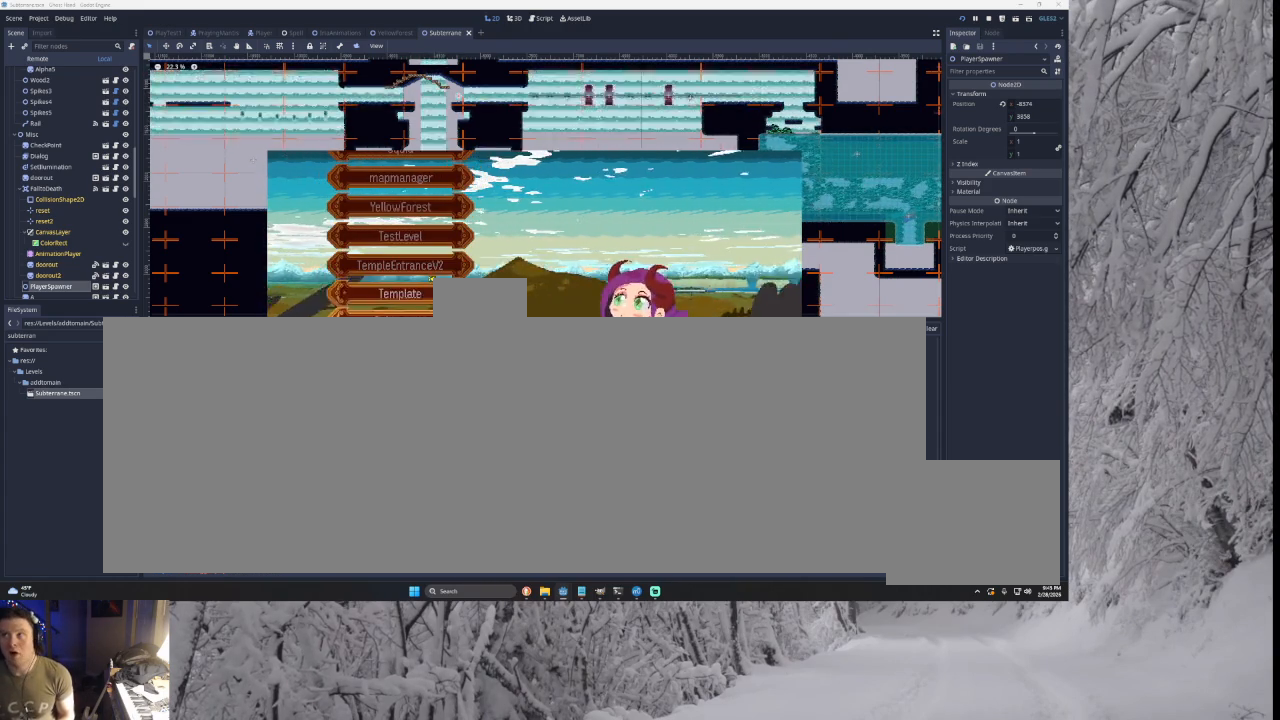
{"buttons": [], "left_stick": "center", "right_stick": "center", "events": [[100, "left_stick", "center"], [367, "left_stick", "up"], [467, "left_stick", "center"]]}
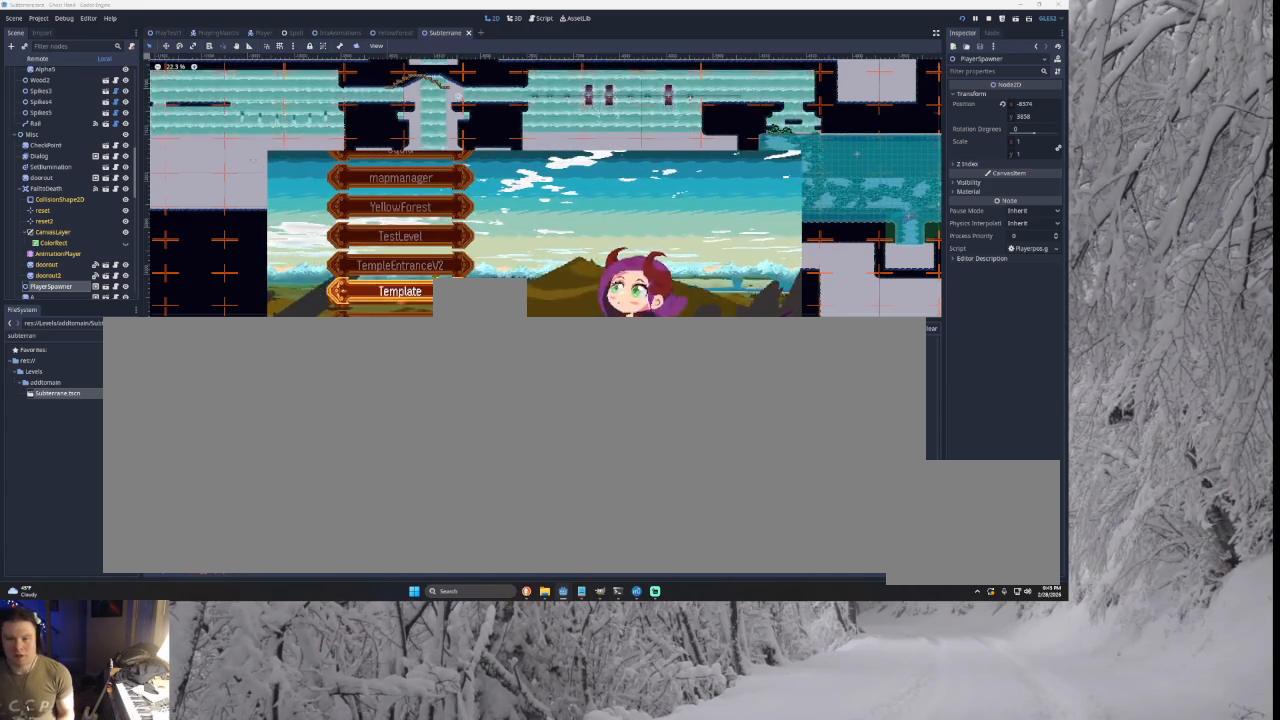
{"buttons": [], "left_stick": "center", "right_stick": "center", "events": [[67, "left_stick", "up"], [233, "left_stick", "center"], [400, "left_stick", "up"], [500, "left_stick", "center"]]}
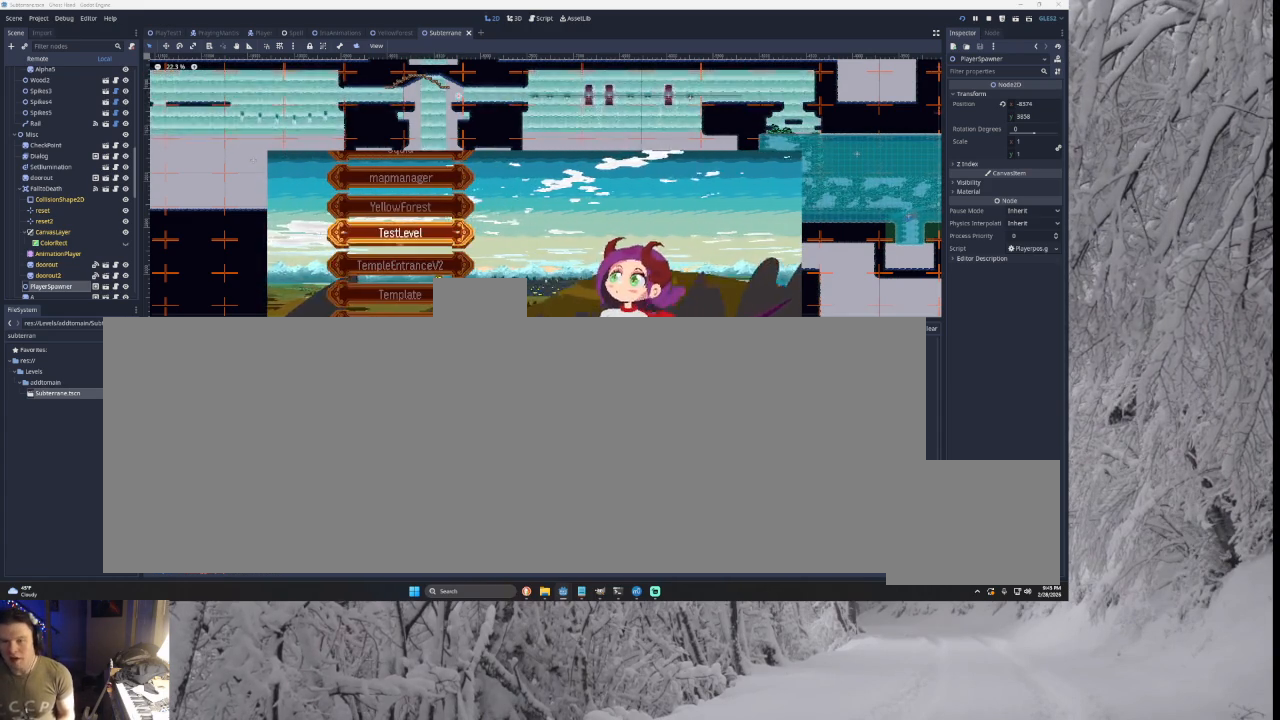
{"buttons": [], "left_stick": "up", "right_stick": "center", "events": [[267, "left_stick", "up"], [367, "left_stick", "center"], [467, "left_stick", "up"]]}
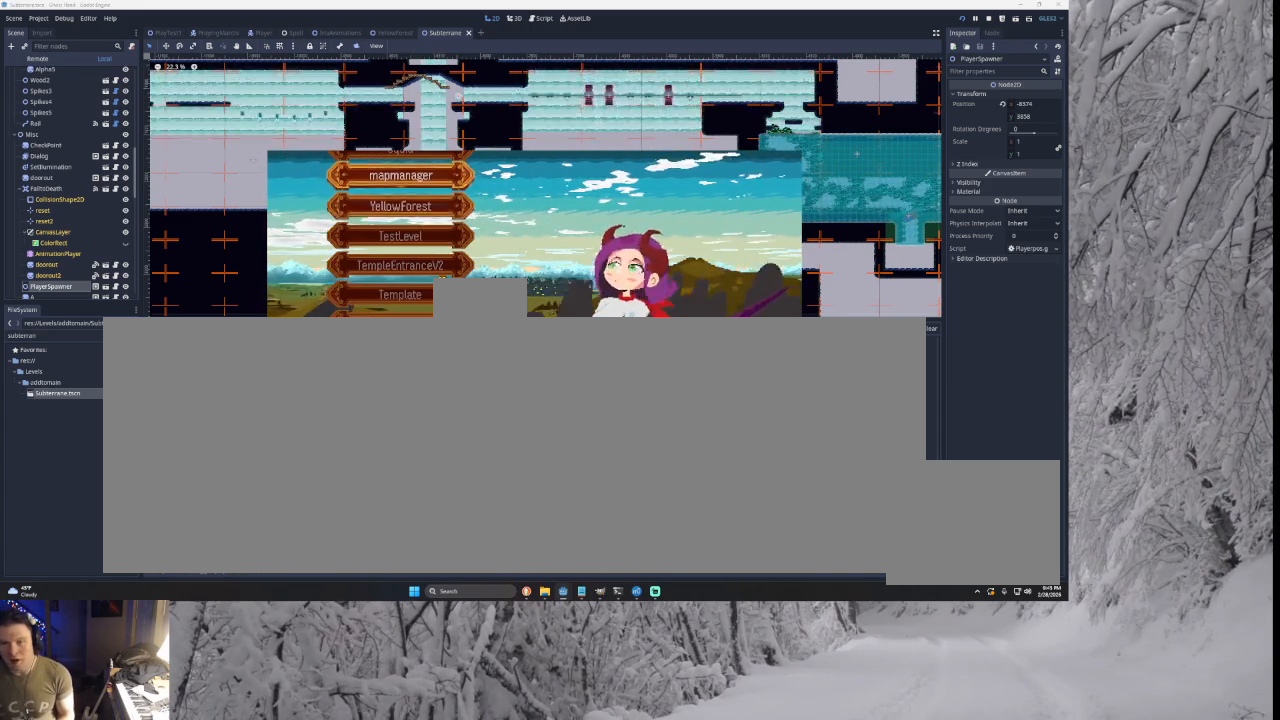
{"buttons": [], "left_stick": "down", "right_stick": "center", "events": [[100, "left_stick", "center"], [233, "left_stick", "down"], [367, "left_stick", "center"], [433, "left_stick", "down"]]}
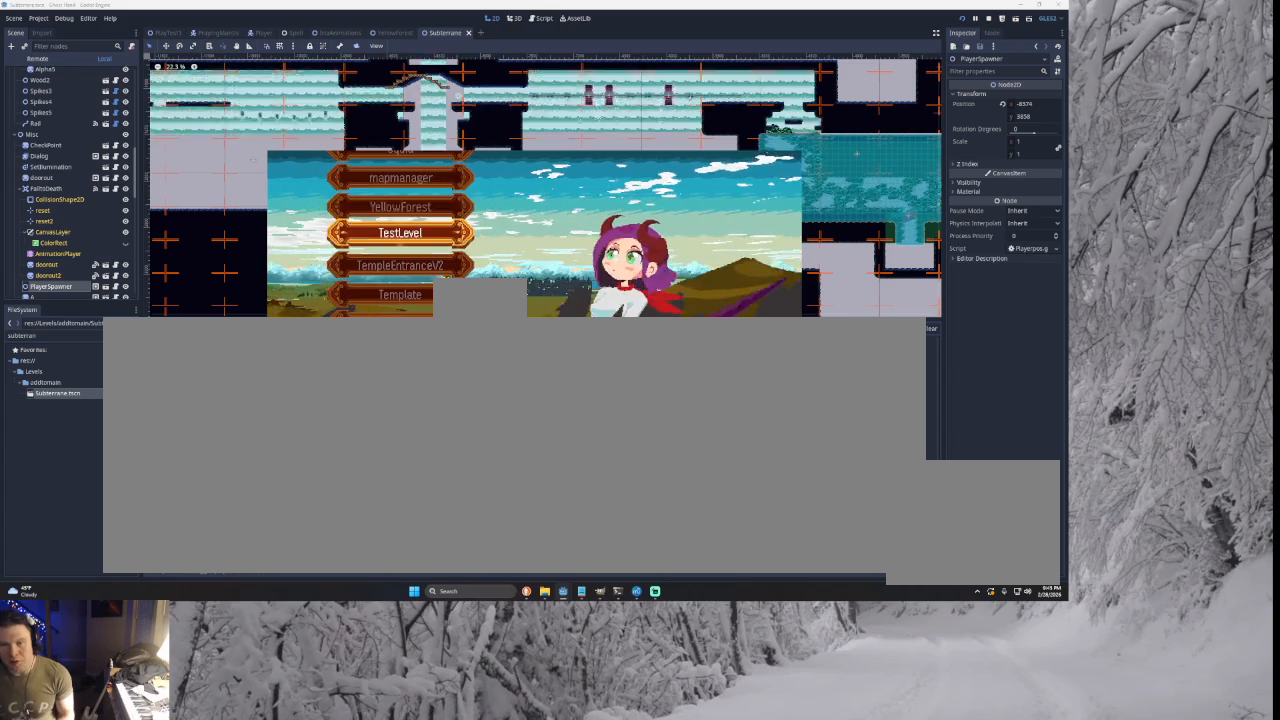
{"buttons": [], "left_stick": "down", "right_stick": "center", "events": [[100, "left_stick", "center"], [200, "left_stick", "up"], [300, "left_stick", "center"], [500, "left_stick", "down"]]}
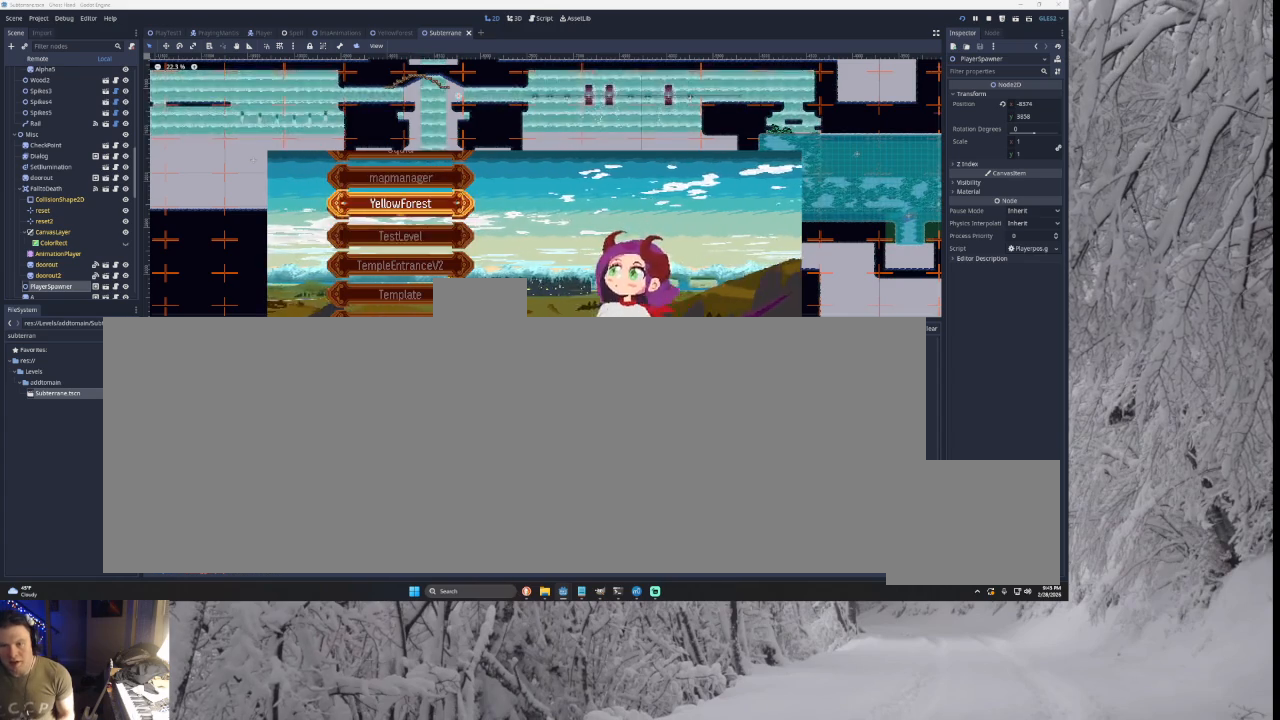
{"buttons": [], "left_stick": "center", "right_stick": "center", "events": [[167, "left_stick", "center"]]}
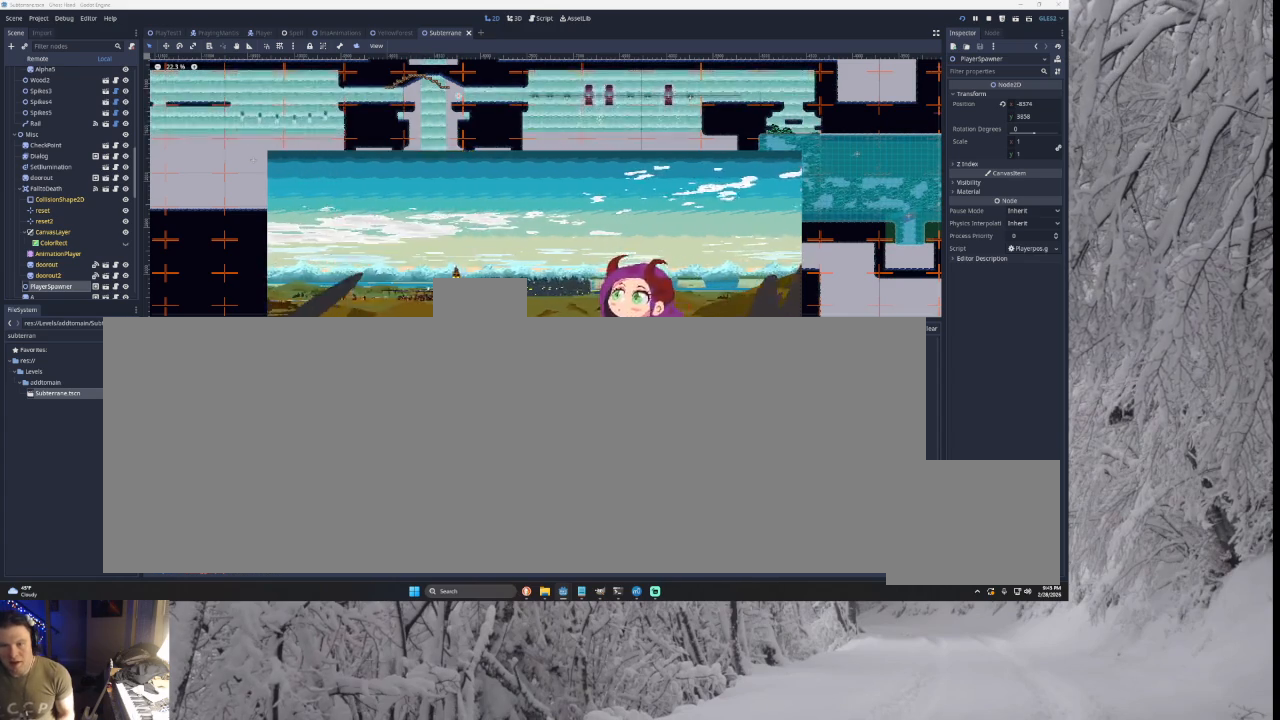
{"buttons": [], "left_stick": "center", "right_stick": "center", "events": [[33, "SQUARE", "down"], [167, "SQUARE", "up"]]}
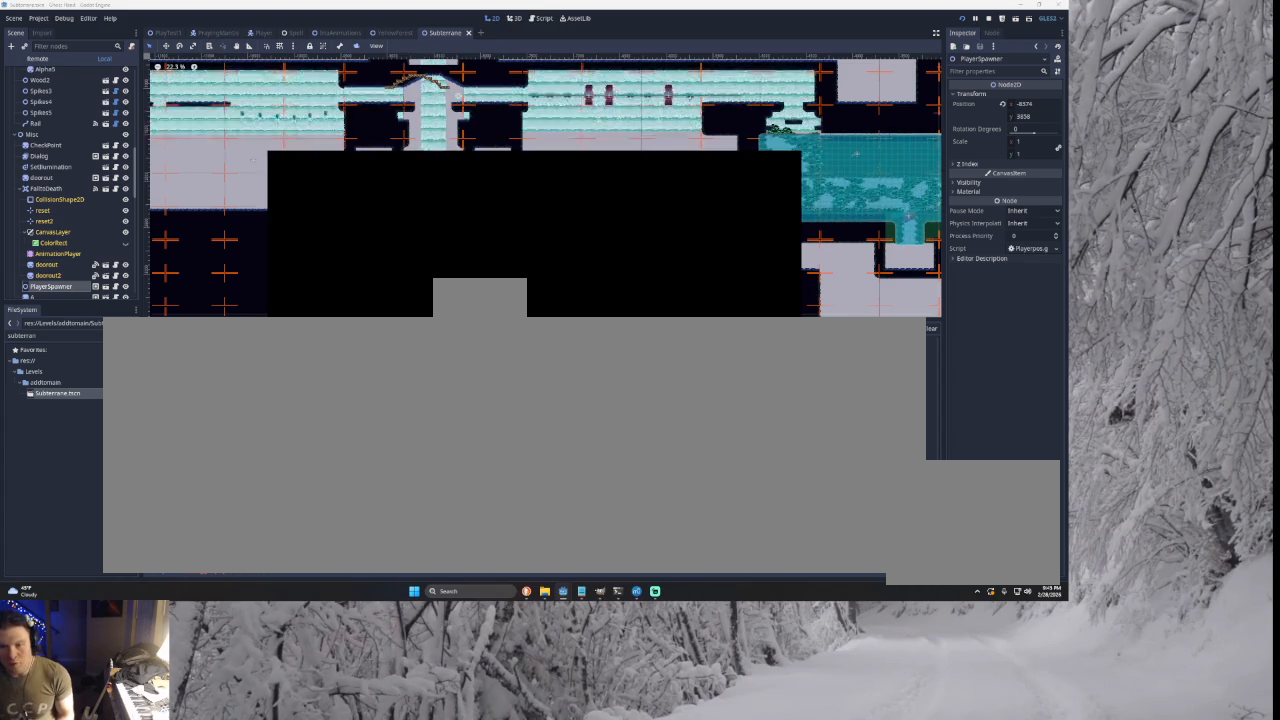
{"buttons": ["START"], "left_stick": "center", "right_stick": "center", "events": [[400, "START", "down"]]}
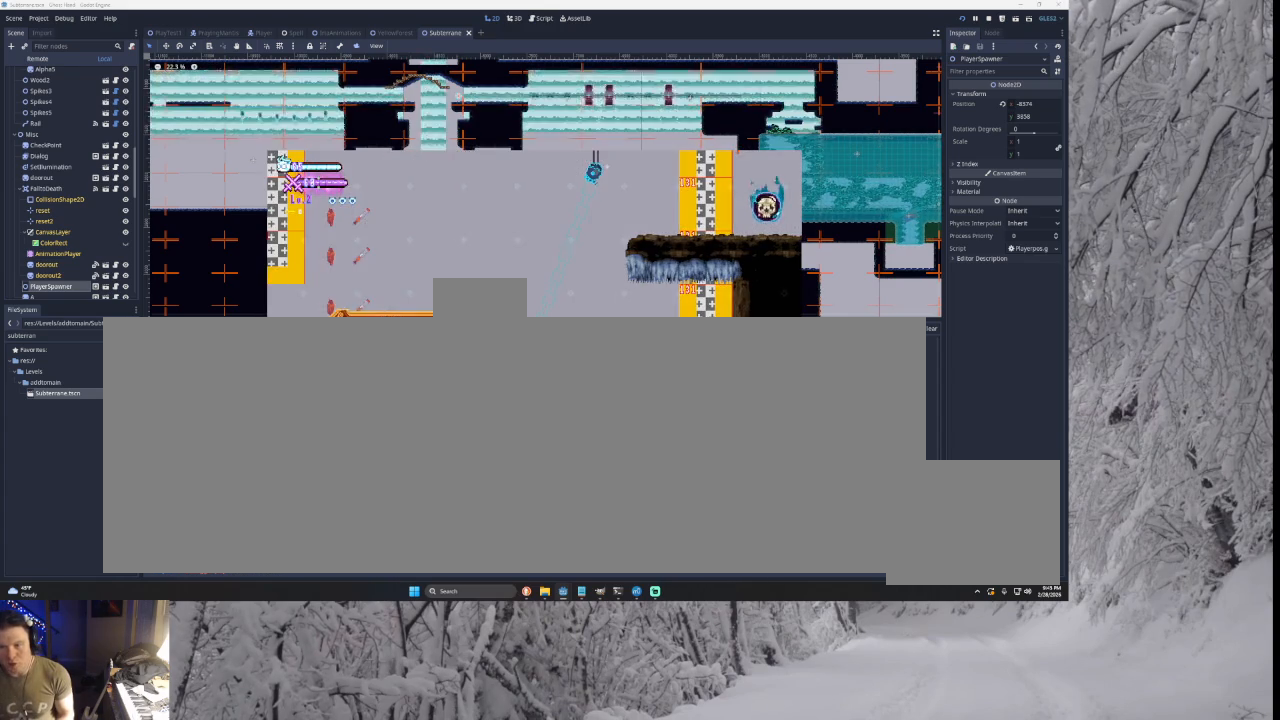
{"buttons": [], "left_stick": "center", "right_stick": "center", "events": [[67, "START", "up"], [167, "left_stick", "up"], [233, "left_stick", "center"], [333, "left_stick", "up"], [467, "left_stick", "center"]]}
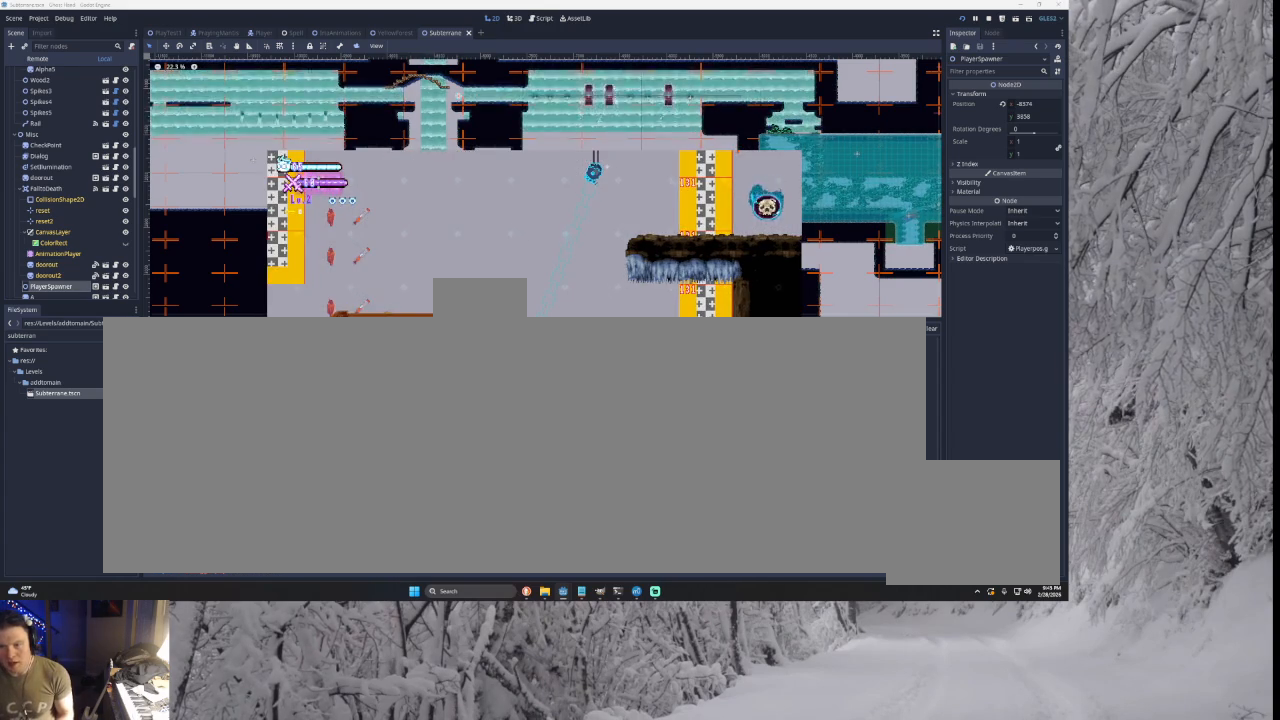
{"buttons": [], "left_stick": "center", "right_stick": "center", "events": [[33, "SQUARE", "down"], [100, "SQUARE", "up"], [233, "SQUARE", "down"], [333, "SQUARE", "up"]]}
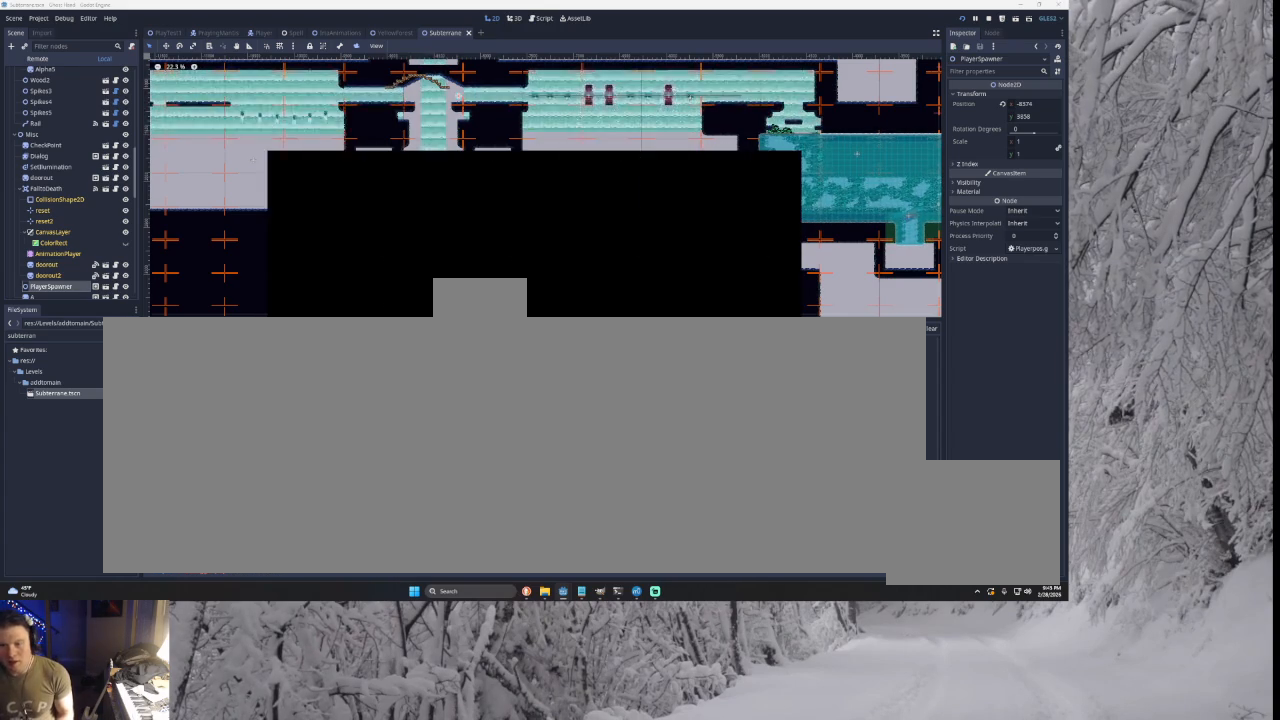
{"buttons": [], "left_stick": "center", "right_stick": "center", "events": []}
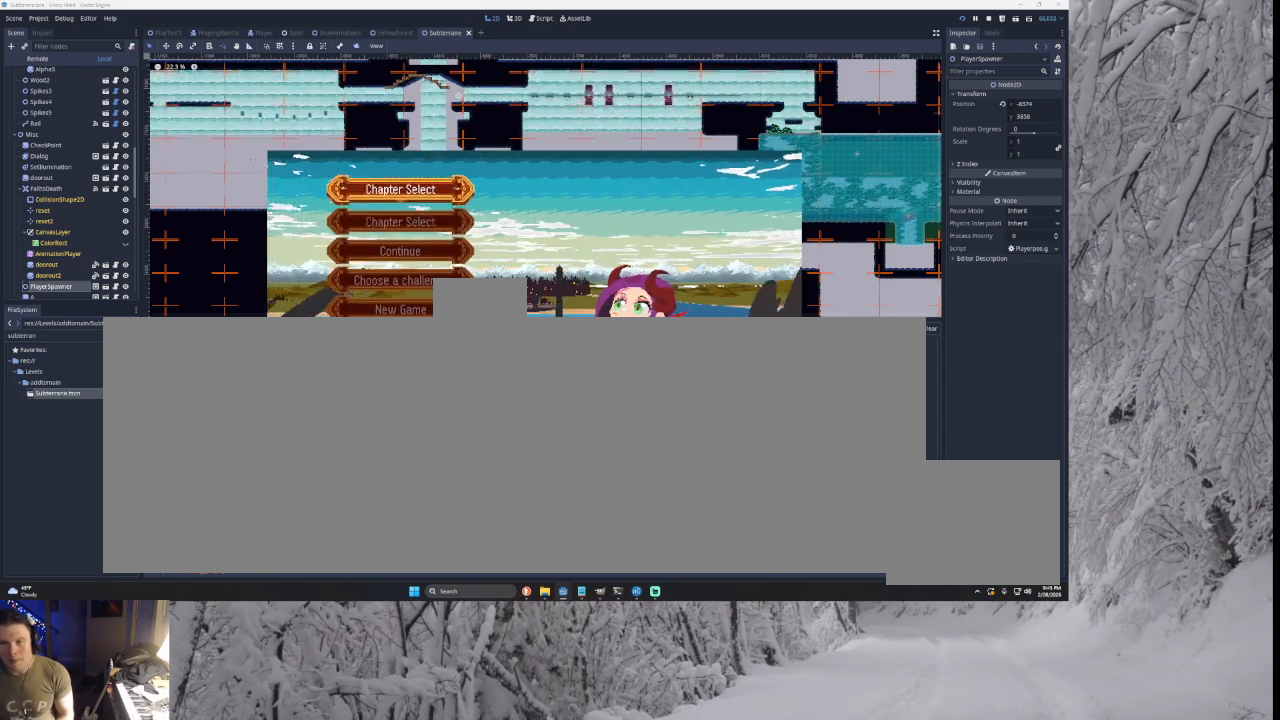
{"buttons": [], "left_stick": "center", "right_stick": "center", "events": [[33, "left_stick", "down"], [167, "left_stick", "center"], [333, "SQUARE", "down"], [433, "SQUARE", "up"]]}
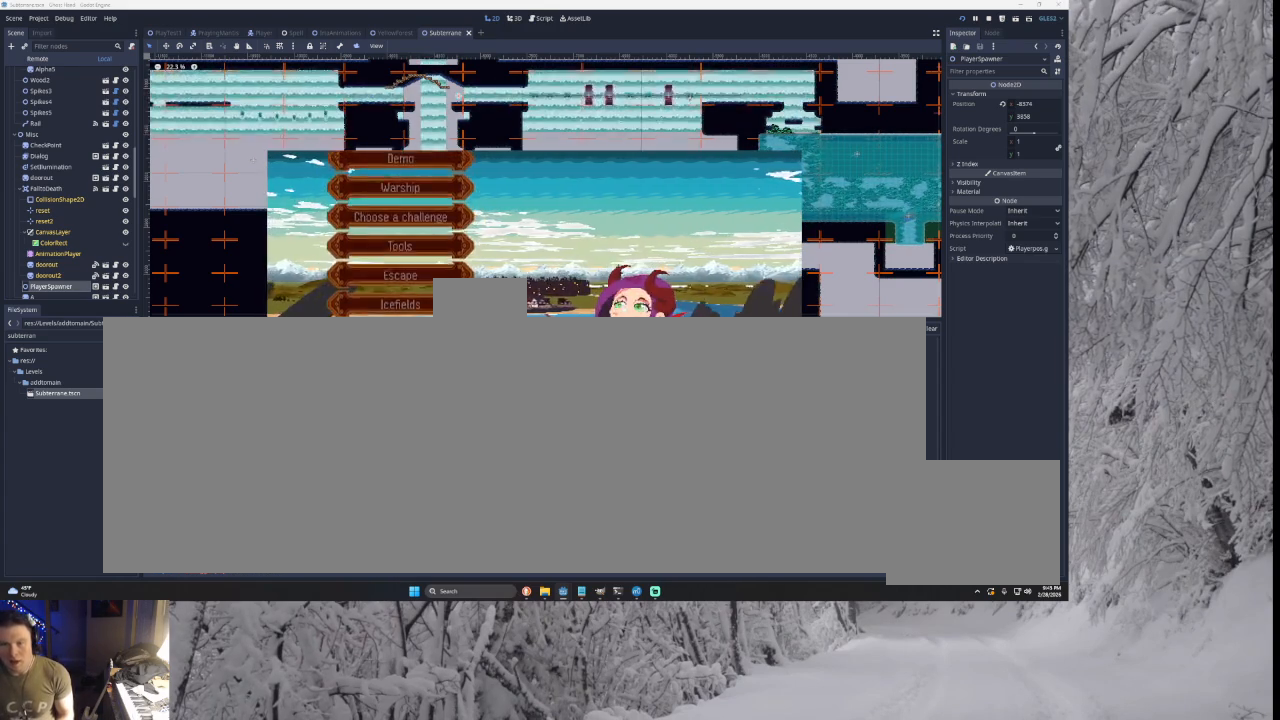
{"buttons": [], "left_stick": "up", "right_stick": "center", "events": [[100, "left_stick", "up"], [200, "left_stick", "center"], [300, "left_stick", "up"], [400, "left_stick", "center"], [467, "left_stick", "up"]]}
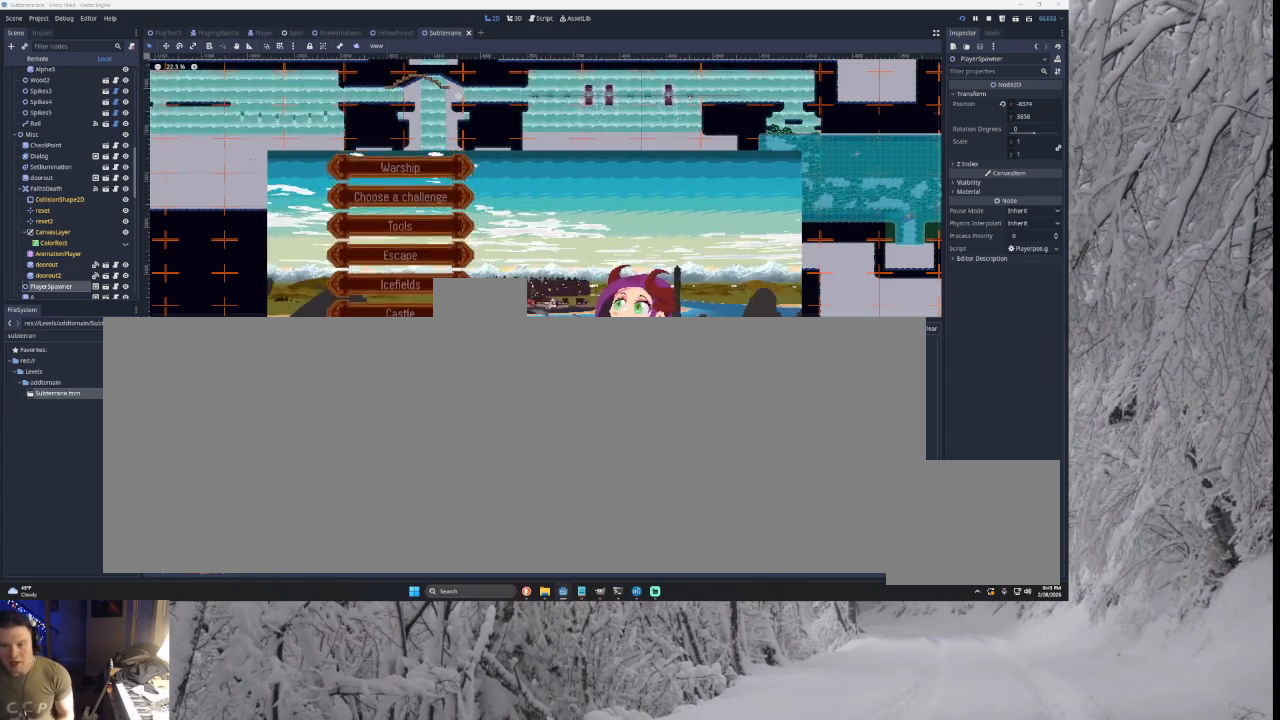
{"buttons": [], "left_stick": "center", "right_stick": "center", "events": [[100, "left_stick", "center"], [167, "left_stick", "up"], [300, "left_stick", "center"]]}